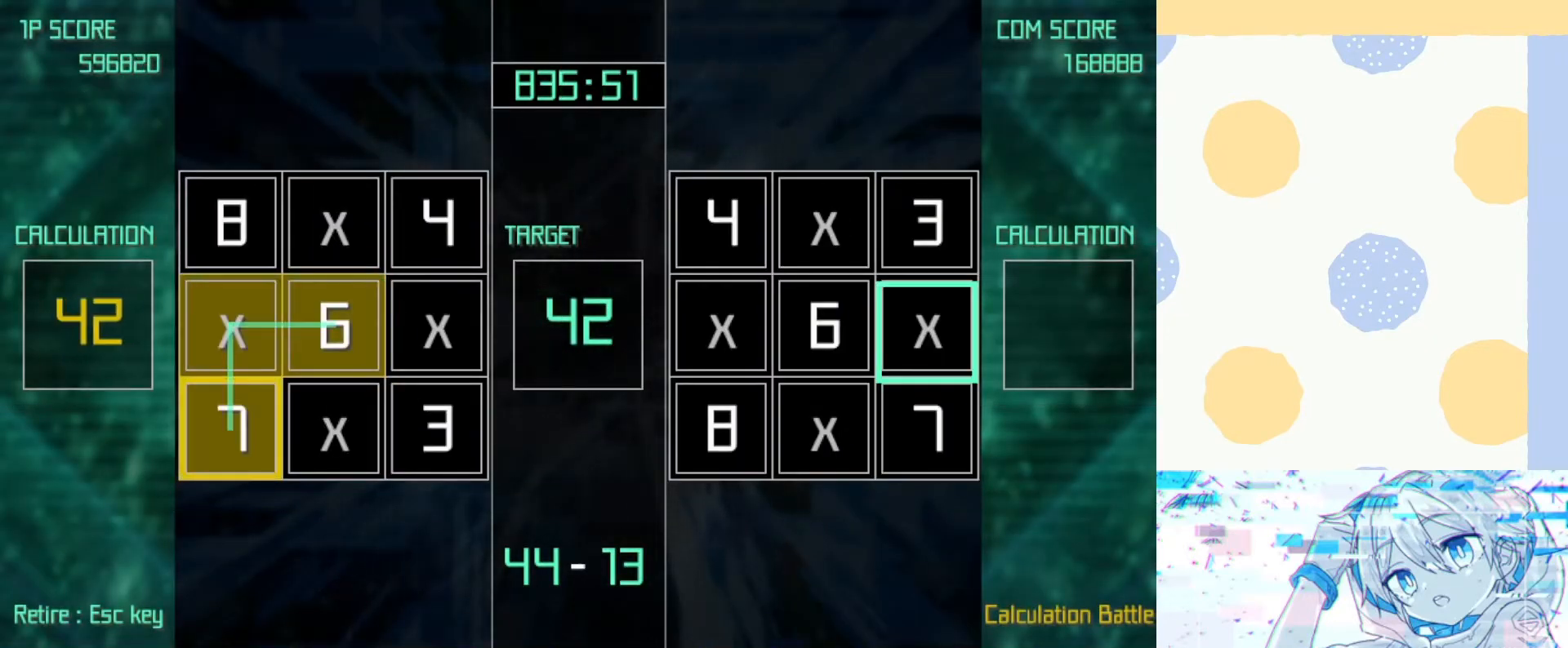
Gameplay with keyboard; each line is a JSON object with the keys held at the frame after it. "events" lists presses ("down") and releases ("up") of "1", "2", "3", "4", "5", "6", "7", "8", "9", "down", "left", "return", "right", "up" and "z" between this image and that frame as [ms after this image, input, new state], when the widget could be followed in between. No other keys are recorded. Mouse input is not recorded.
{"keys": [], "events": [[67, "z", "up"]]}
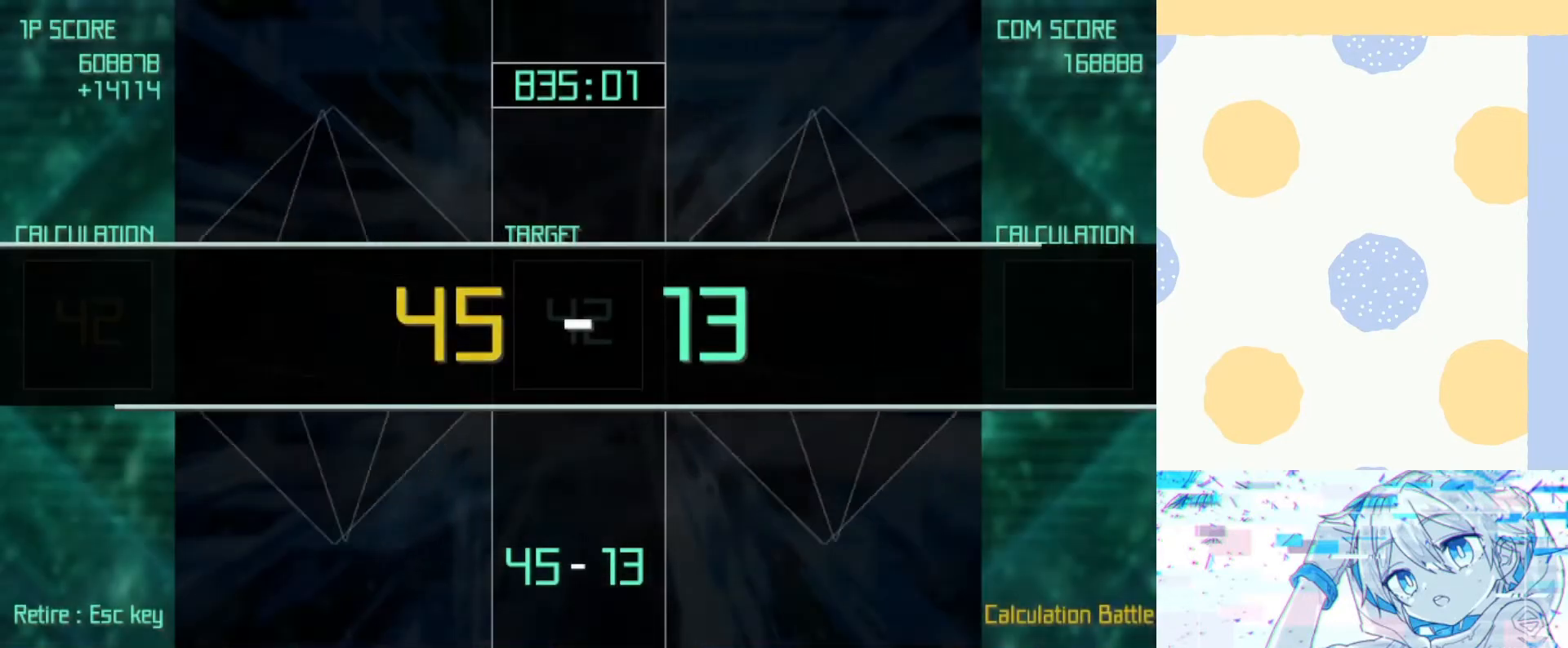
{"keys": [], "events": []}
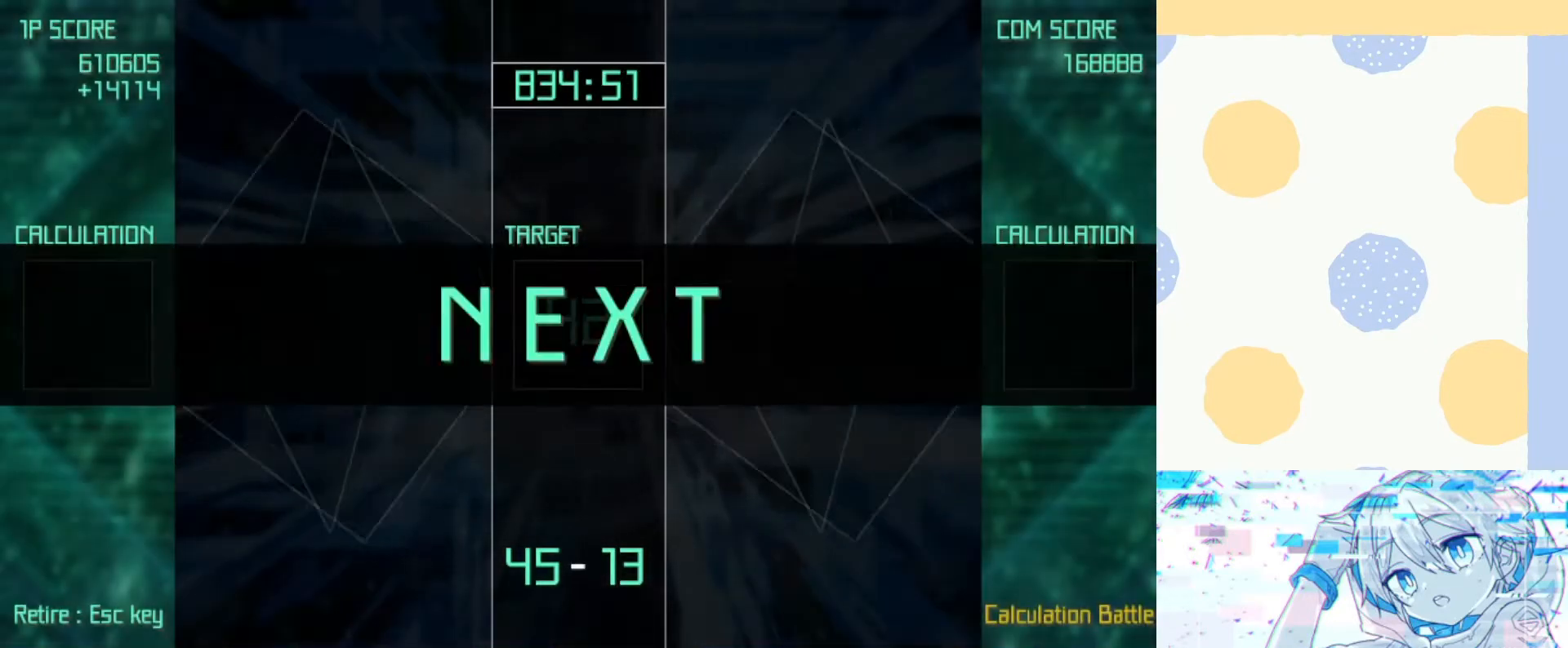
{"keys": [], "events": []}
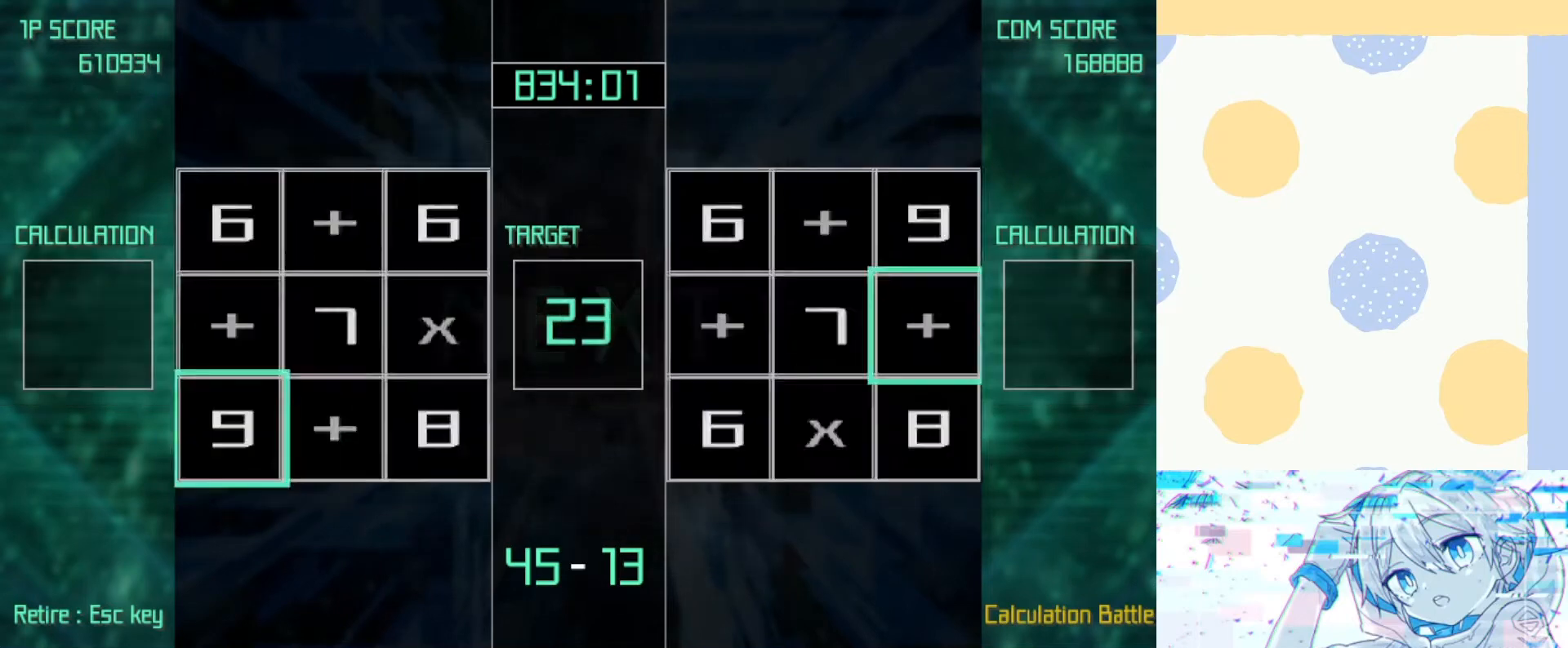
{"keys": ["left", "up"], "events": [[167, "right", "down"], [167, "up", "down"], [300, "right", "up"], [300, "up", "up"], [500, "left", "down"], [500, "up", "down"]]}
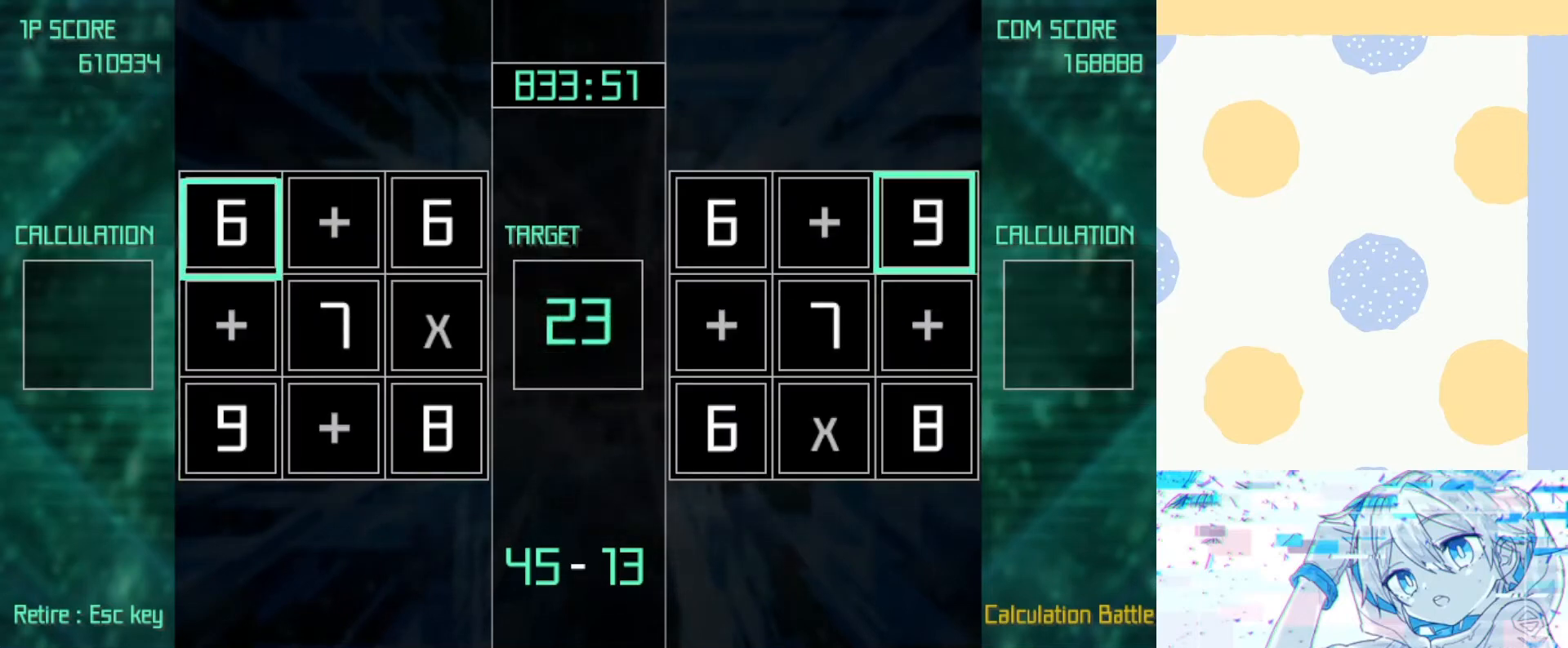
{"keys": ["up", "z"], "events": [[67, "left", "up"], [67, "up", "up"], [67, "z", "down"], [233, "down", "down"], [267, "down", "up"], [300, "down", "down"], [400, "down", "up"], [400, "right", "down"], [467, "right", "up"], [467, "up", "down"]]}
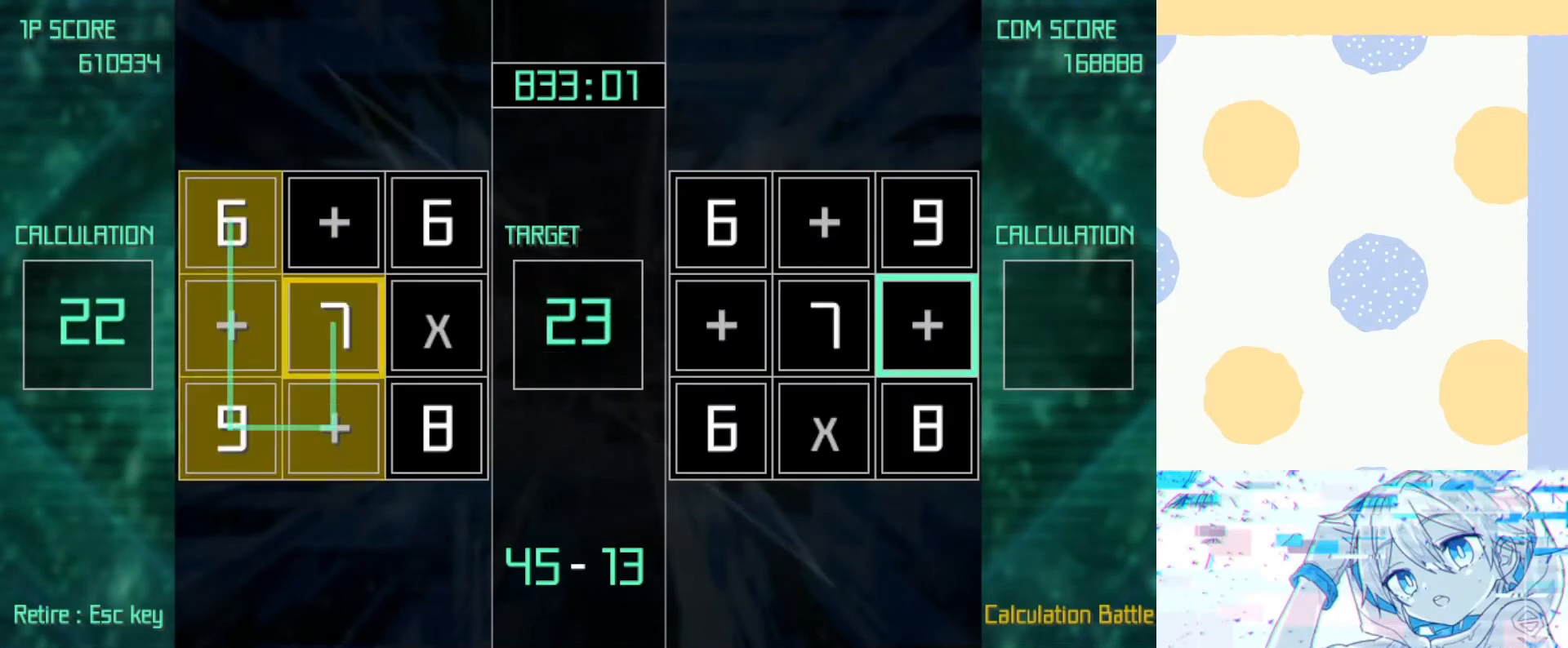
{"keys": ["down", "left"], "events": [[33, "up", "up"], [100, "z", "up"], [433, "left", "down"], [467, "down", "down"], [467, "left", "up"], [500, "left", "down"]]}
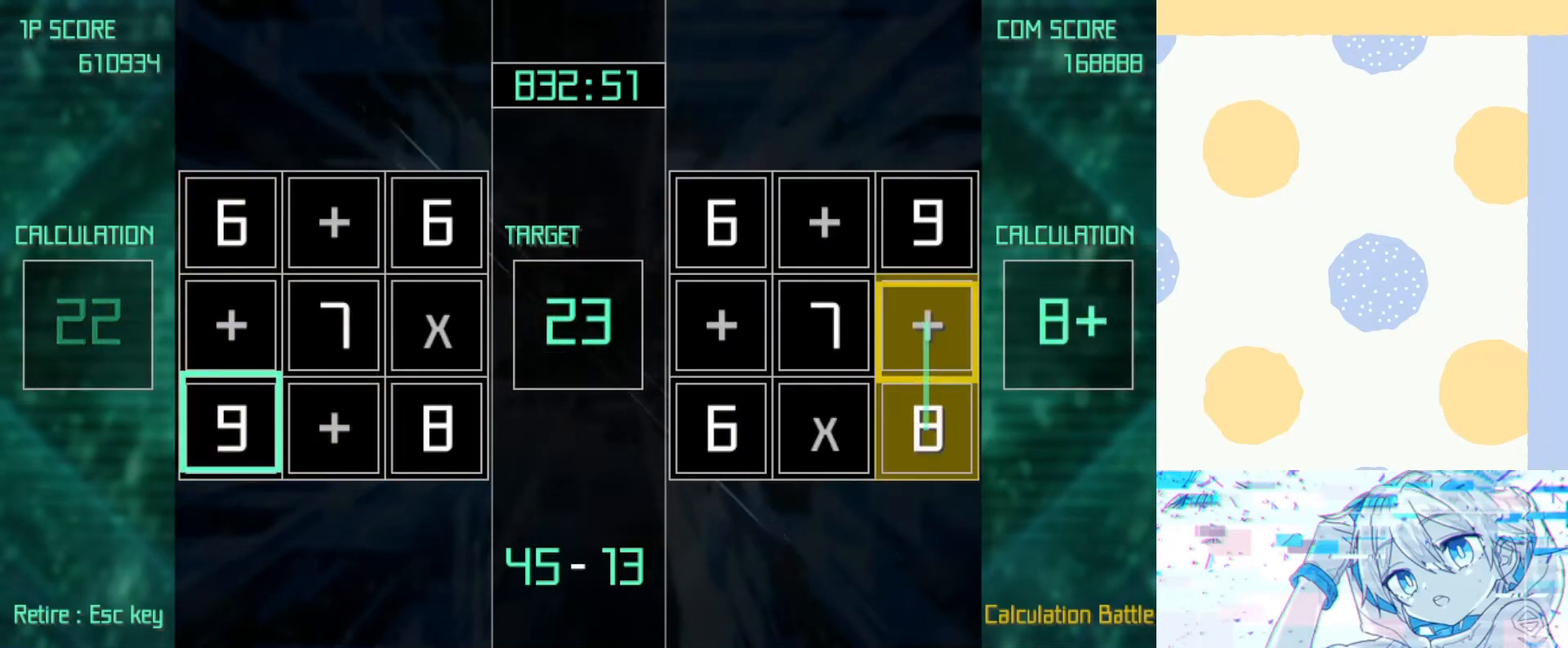
{"keys": ["right"], "events": [[67, "down", "up"], [100, "left", "up"], [167, "down", "down"], [200, "down", "up"], [300, "right", "down"], [333, "right", "up"], [400, "right", "down"]]}
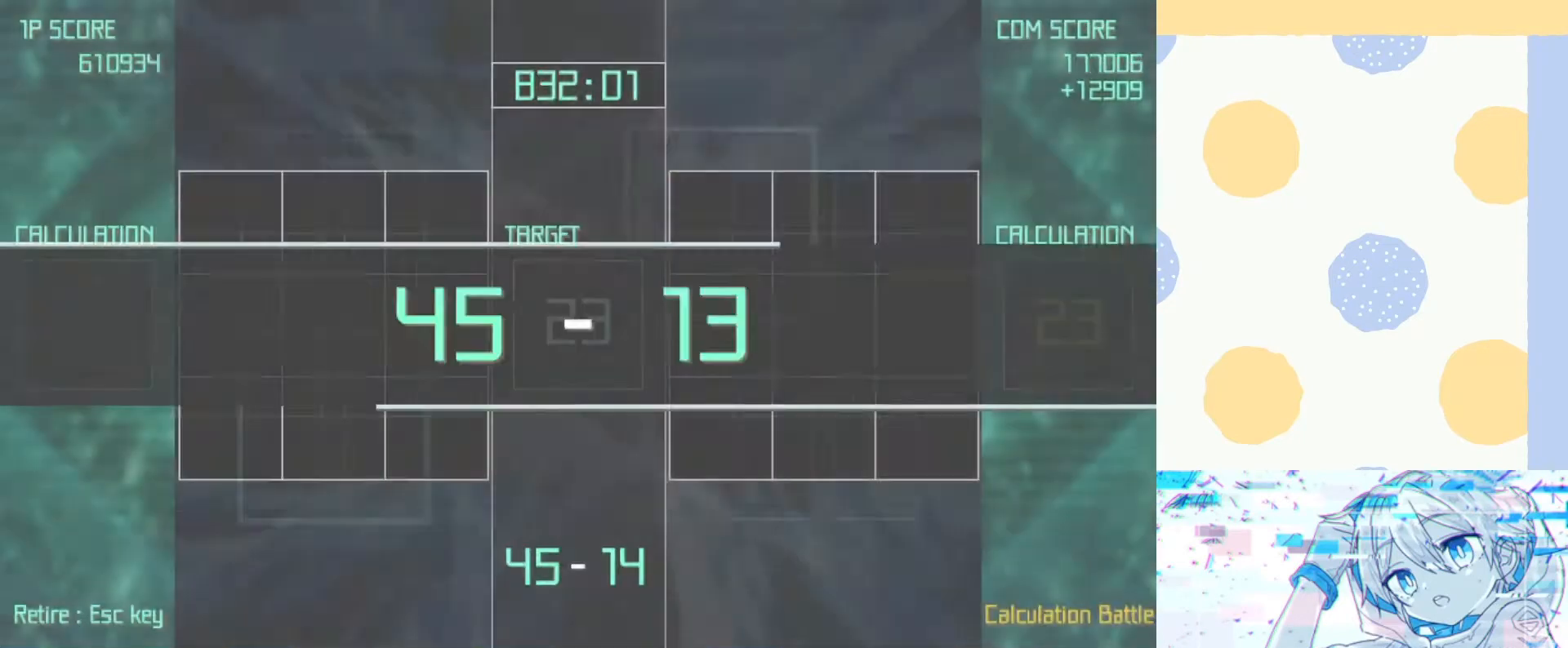
{"keys": [], "events": [[33, "left", "down"], [33, "right", "up"], [33, "z", "down"], [67, "left", "up"], [167, "left", "down"], [167, "z", "up"], [233, "left", "up"]]}
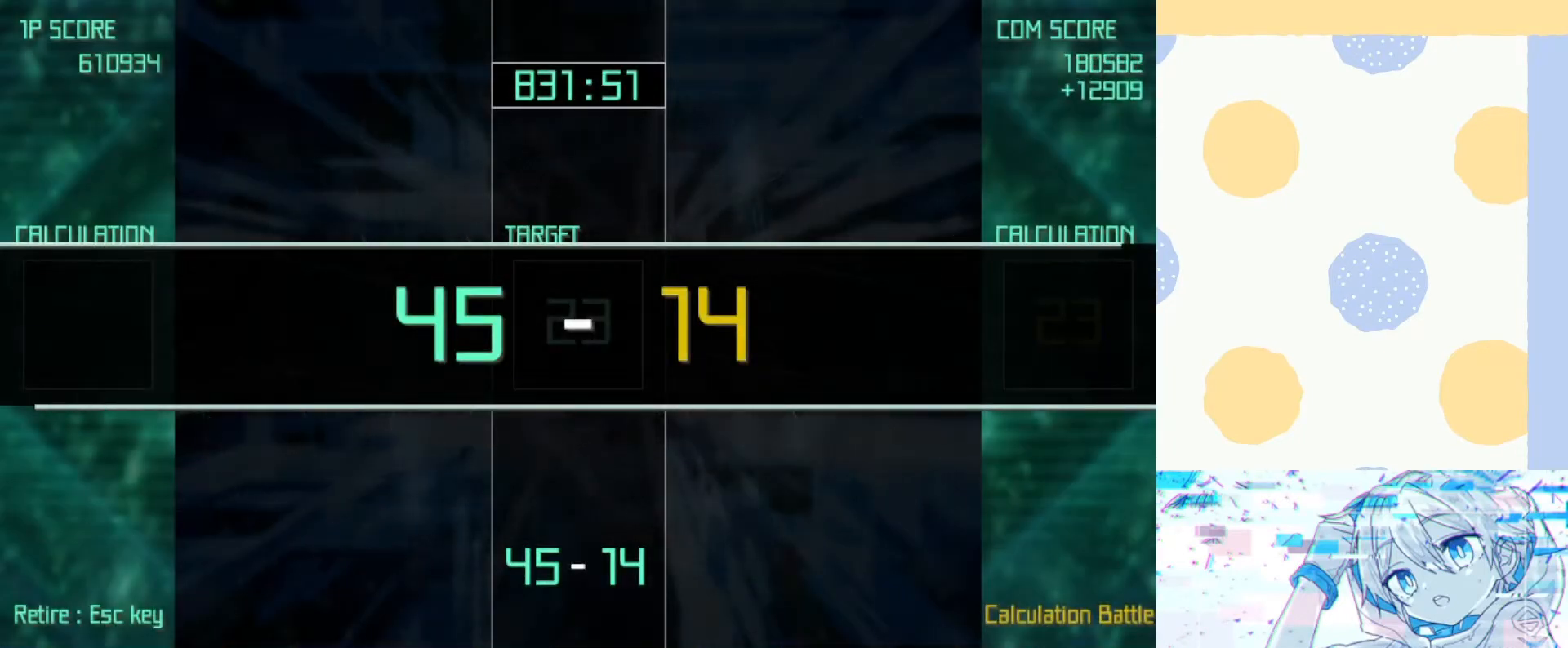
{"keys": [], "events": []}
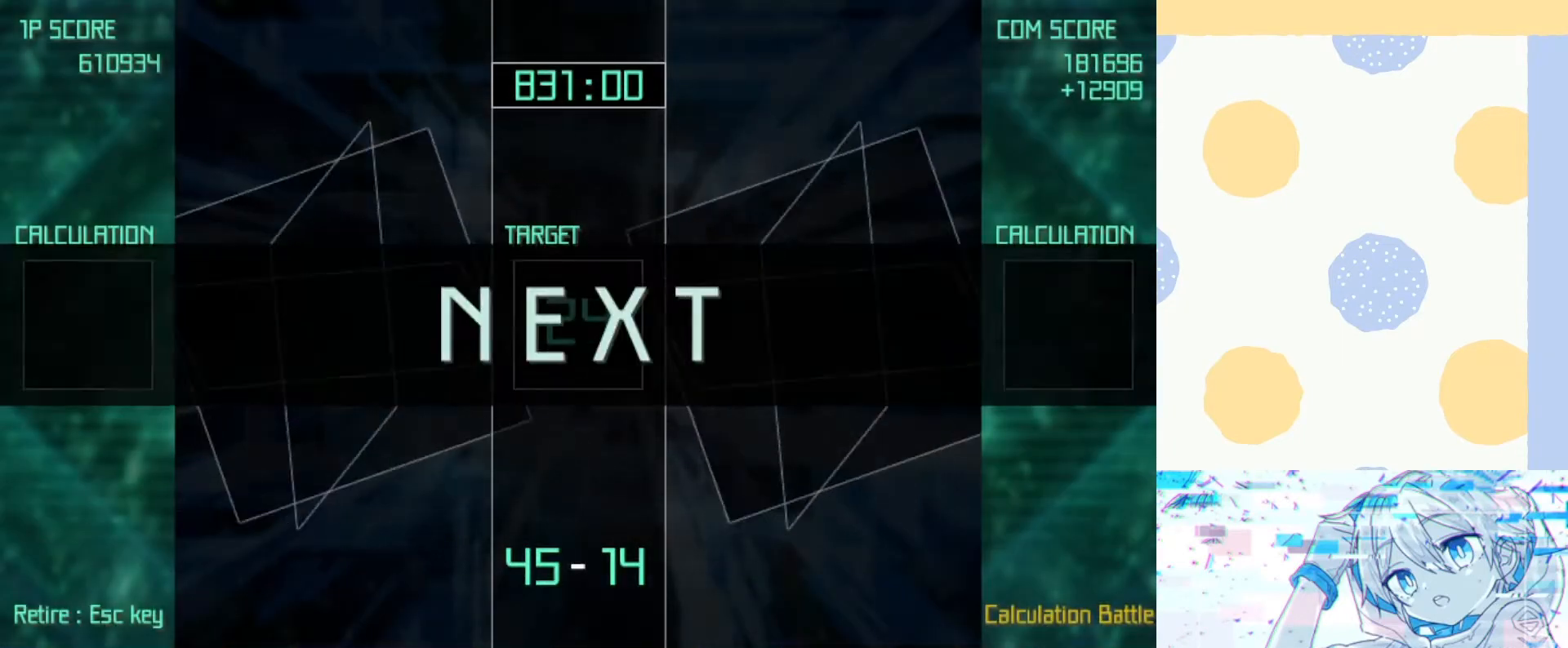
{"keys": [], "events": []}
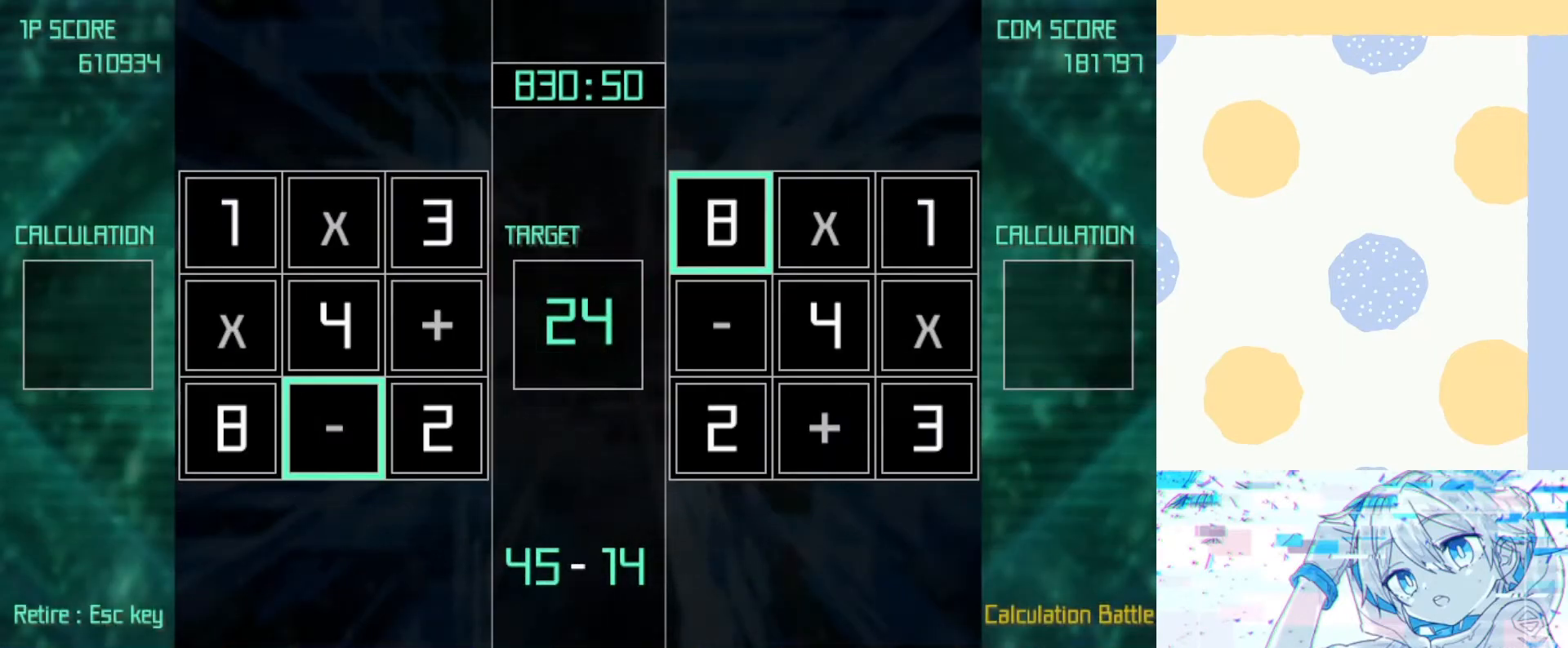
{"keys": ["down", "left"], "events": [[167, "up", "down"], [267, "up", "up"], [400, "down", "down"], [400, "left", "down"]]}
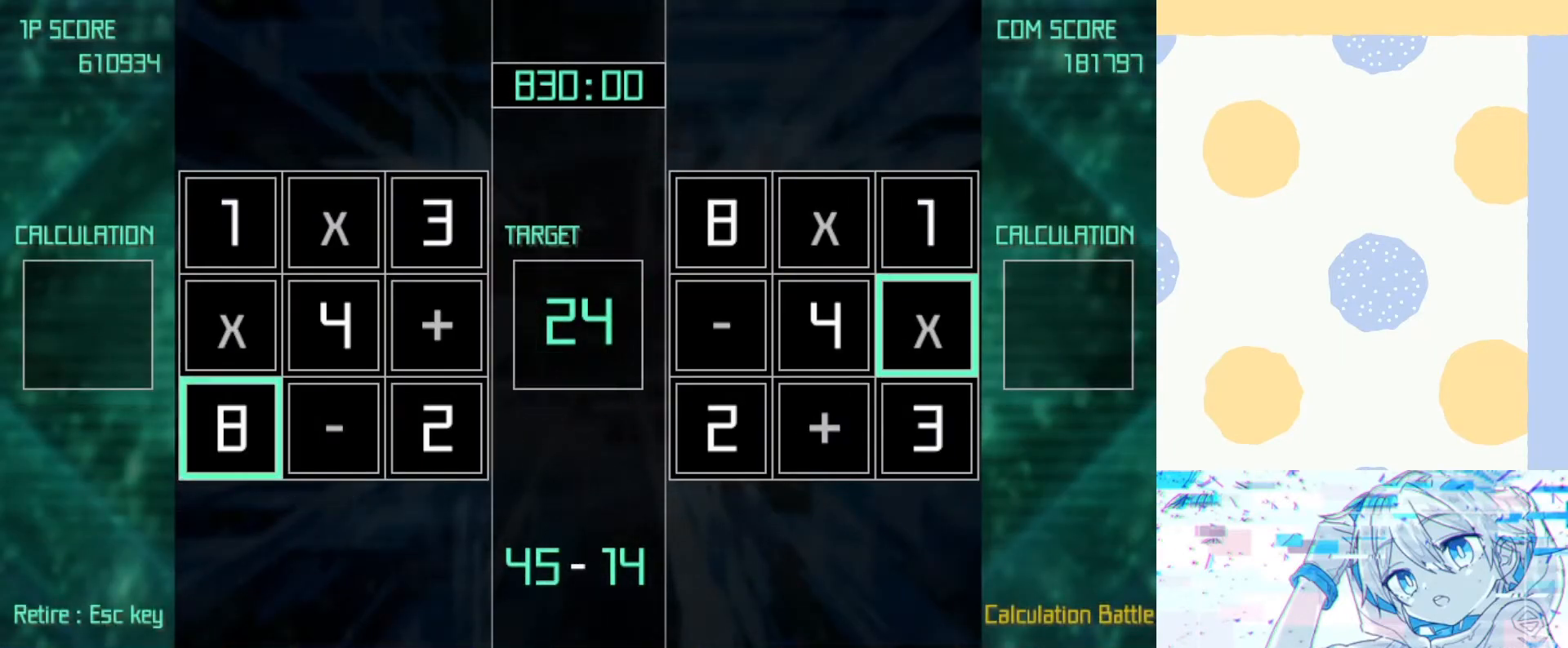
{"keys": ["right", "z"], "events": [[33, "down", "up"], [33, "left", "up"], [33, "z", "down"], [133, "up", "down"], [200, "up", "up"], [233, "up", "down"], [333, "right", "down"], [333, "up", "up"], [433, "right", "up"], [467, "right", "down"]]}
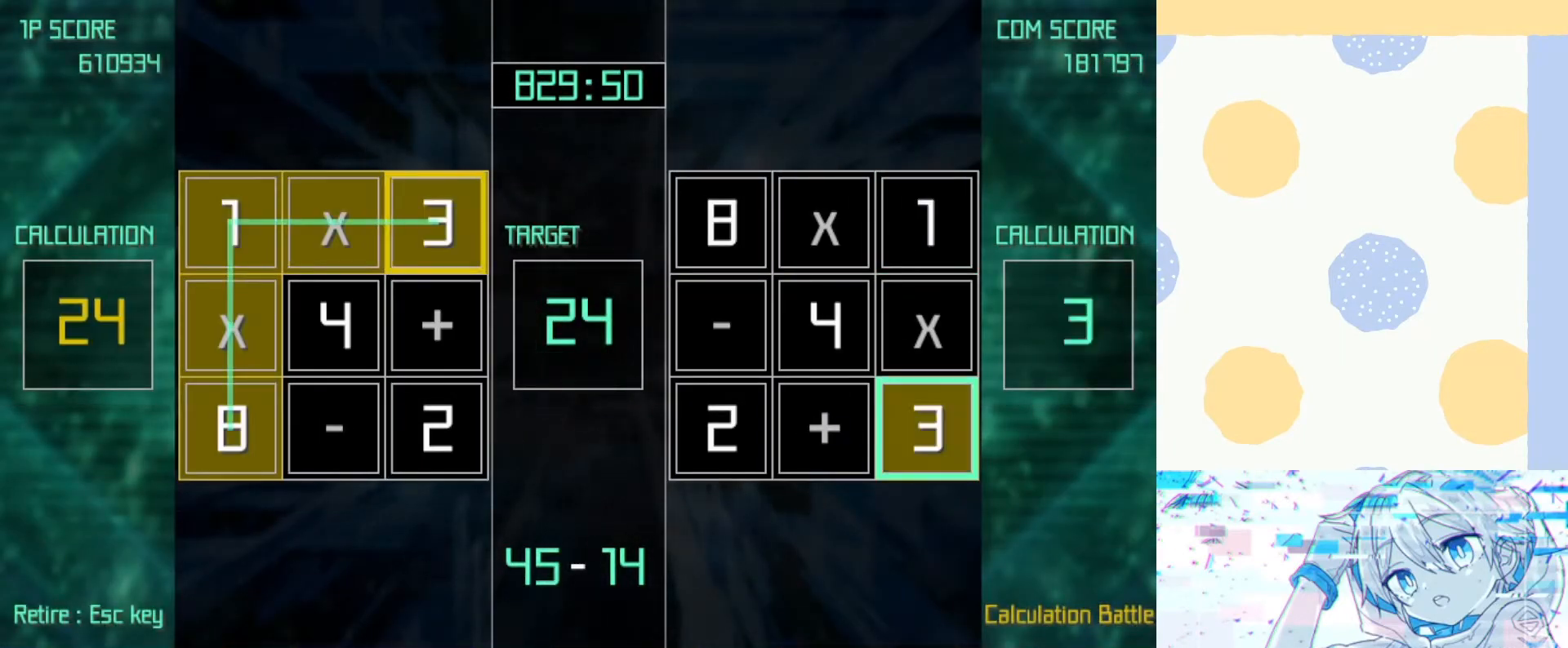
{"keys": [], "events": [[67, "right", "up"], [67, "z", "up"]]}
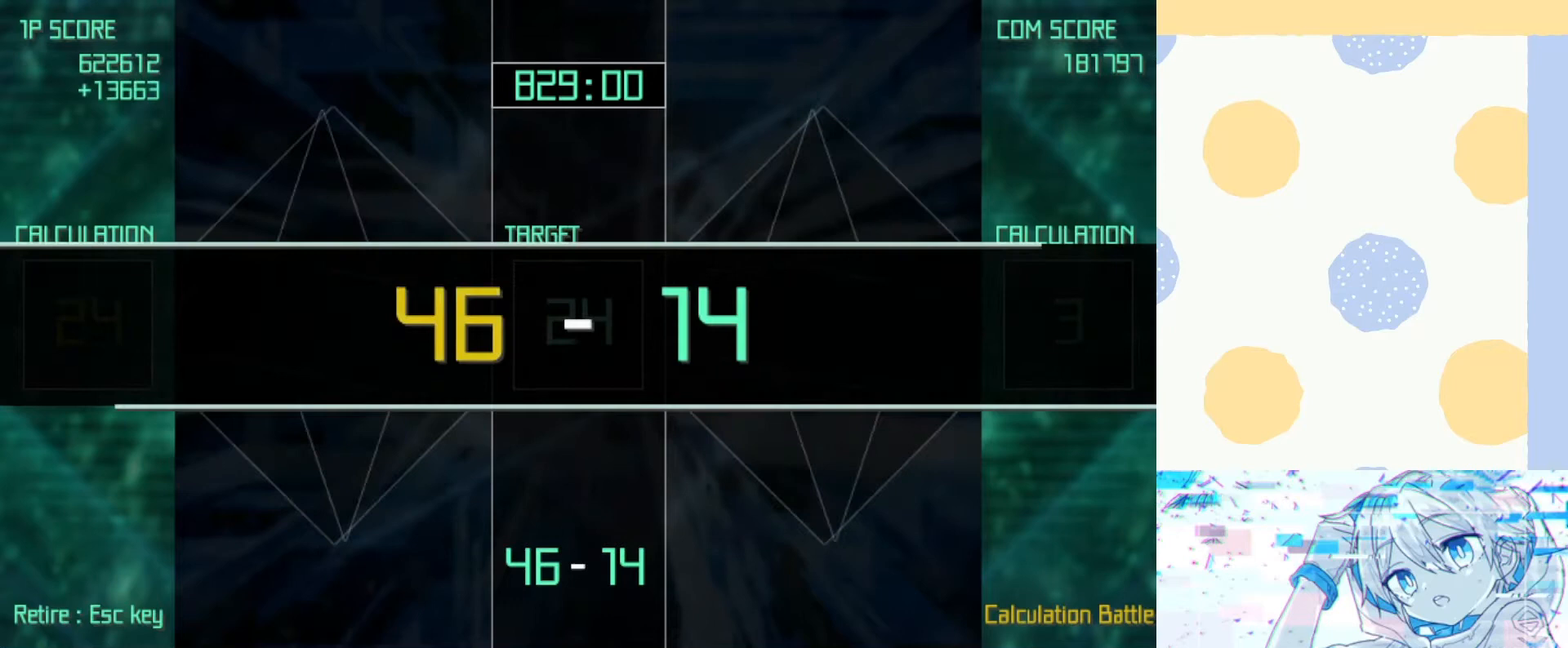
{"keys": [], "events": []}
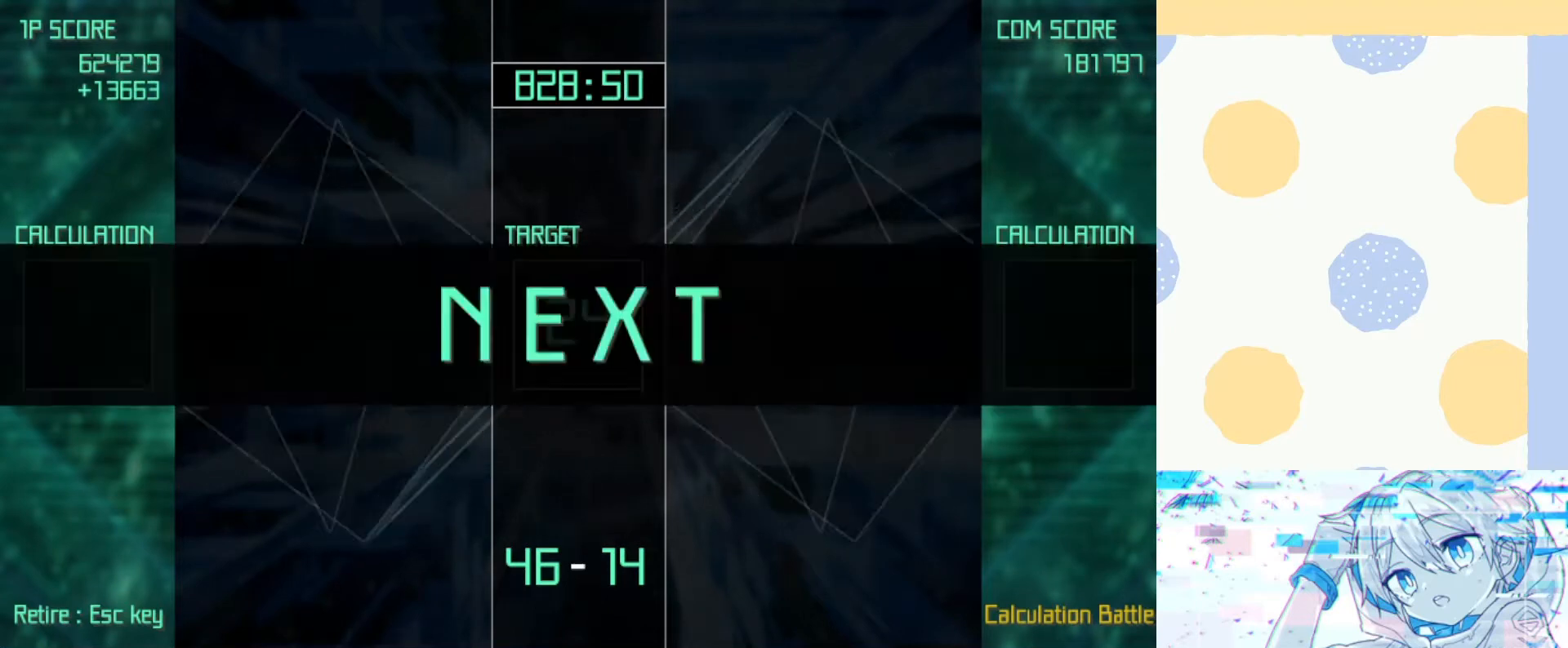
{"keys": [], "events": []}
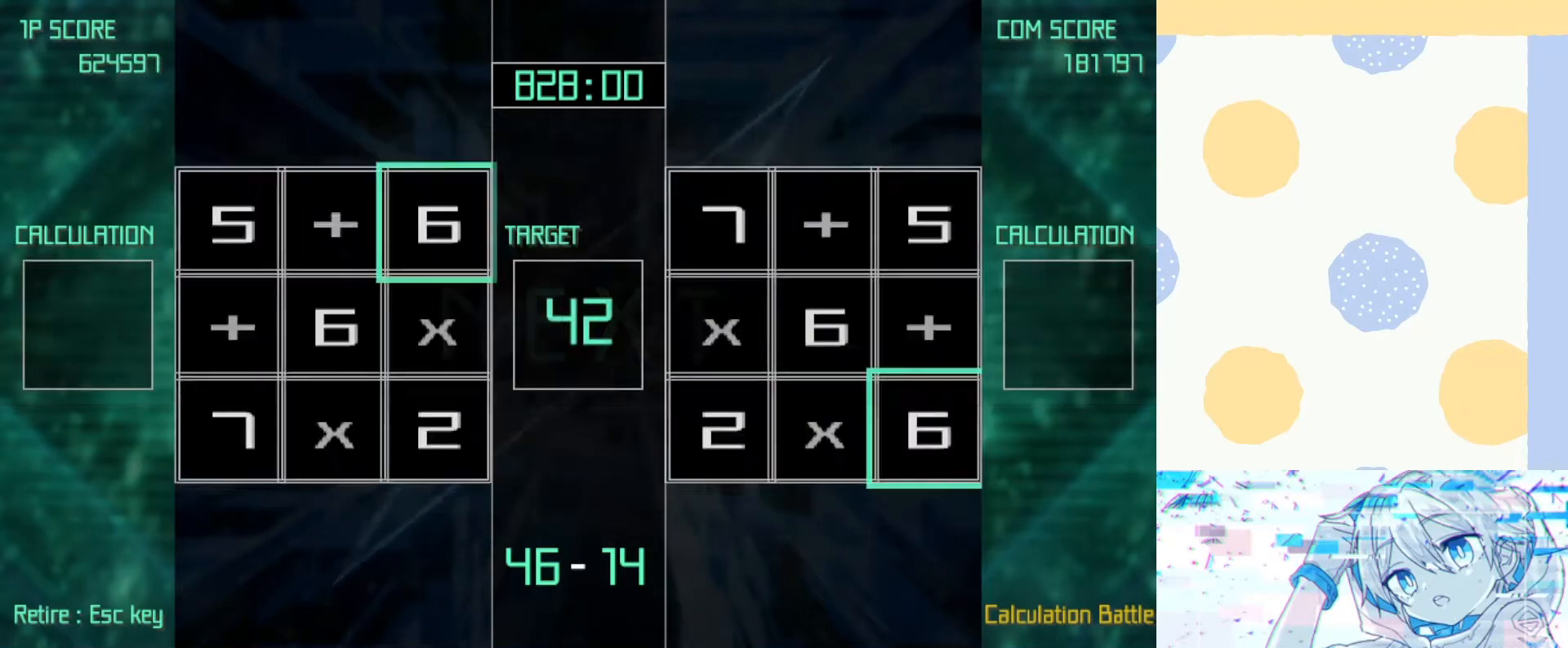
{"keys": [], "events": [[400, "down", "down"], [400, "left", "down"], [500, "down", "up"], [500, "left", "up"]]}
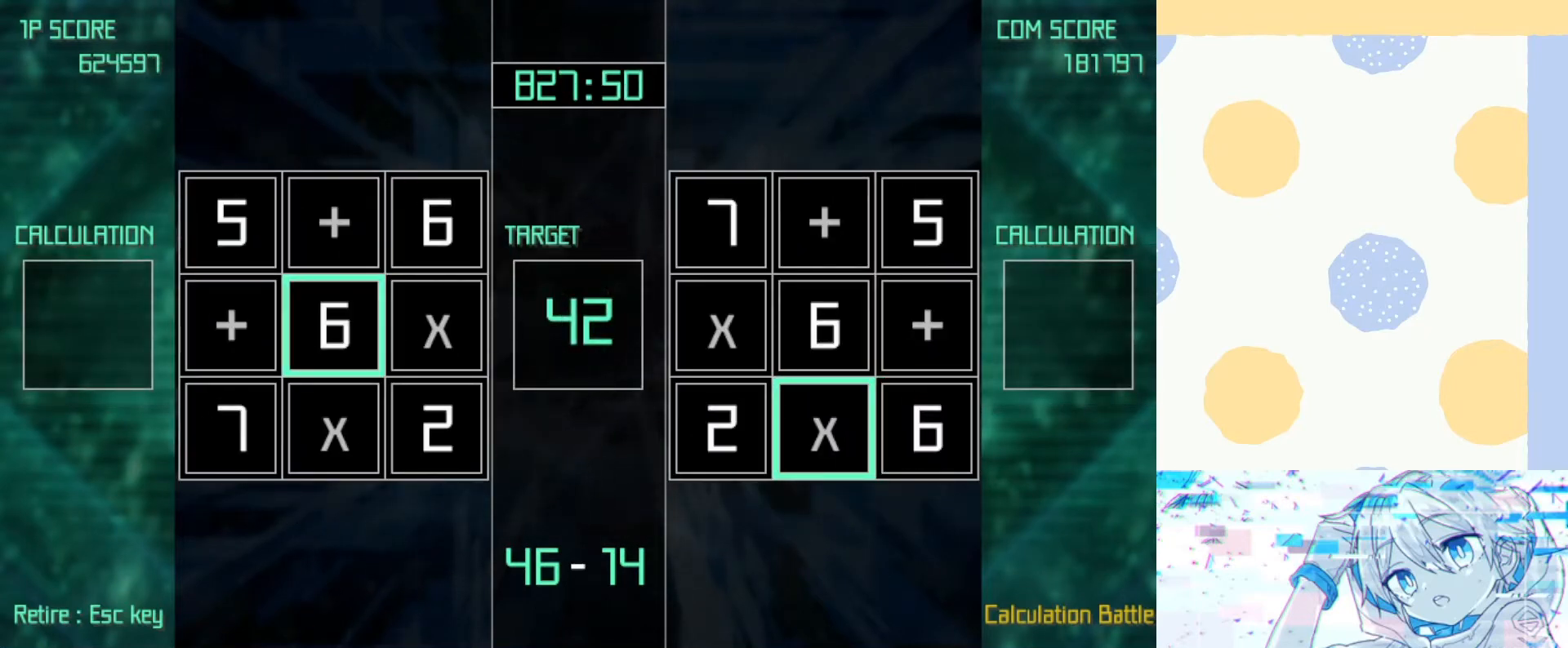
{"keys": [], "events": [[133, "z", "down"], [233, "down", "down"], [267, "down", "up"], [267, "left", "down"], [300, "left", "up"], [300, "z", "up"]]}
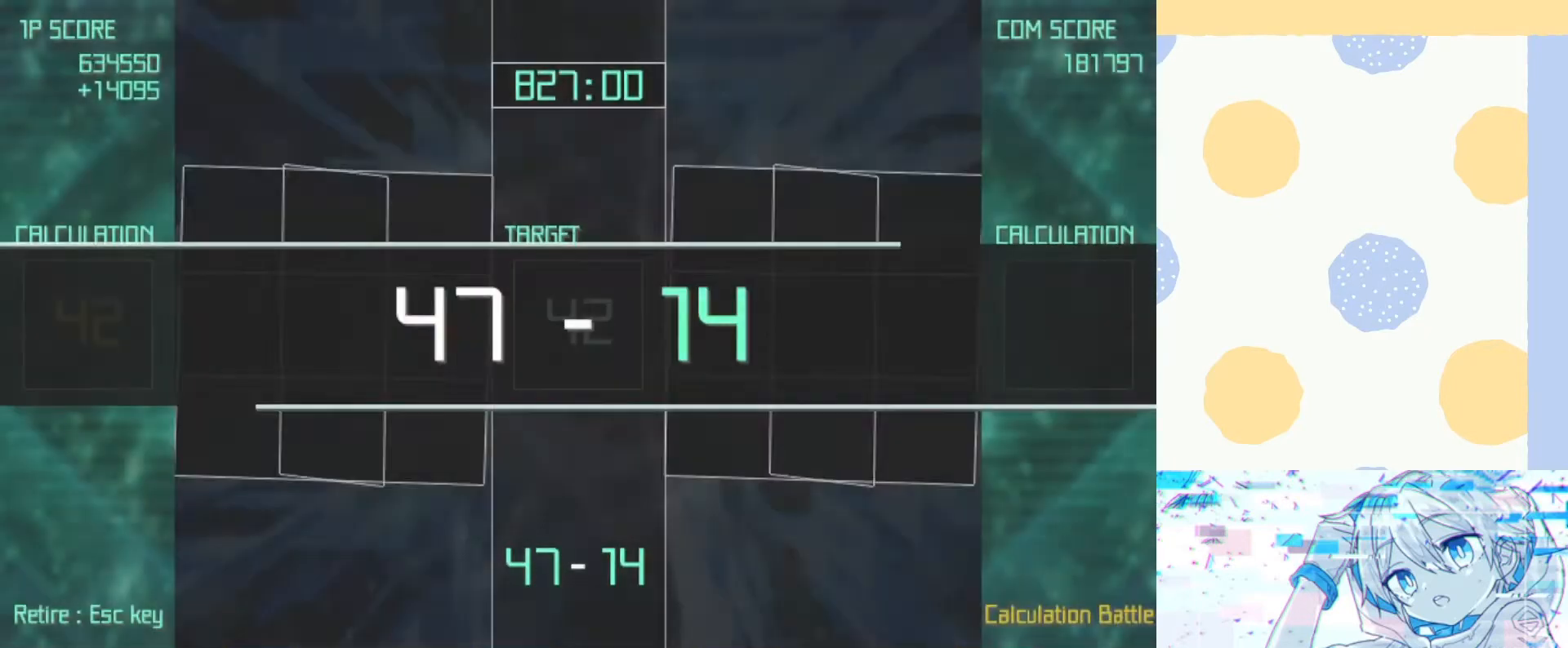
{"keys": [], "events": []}
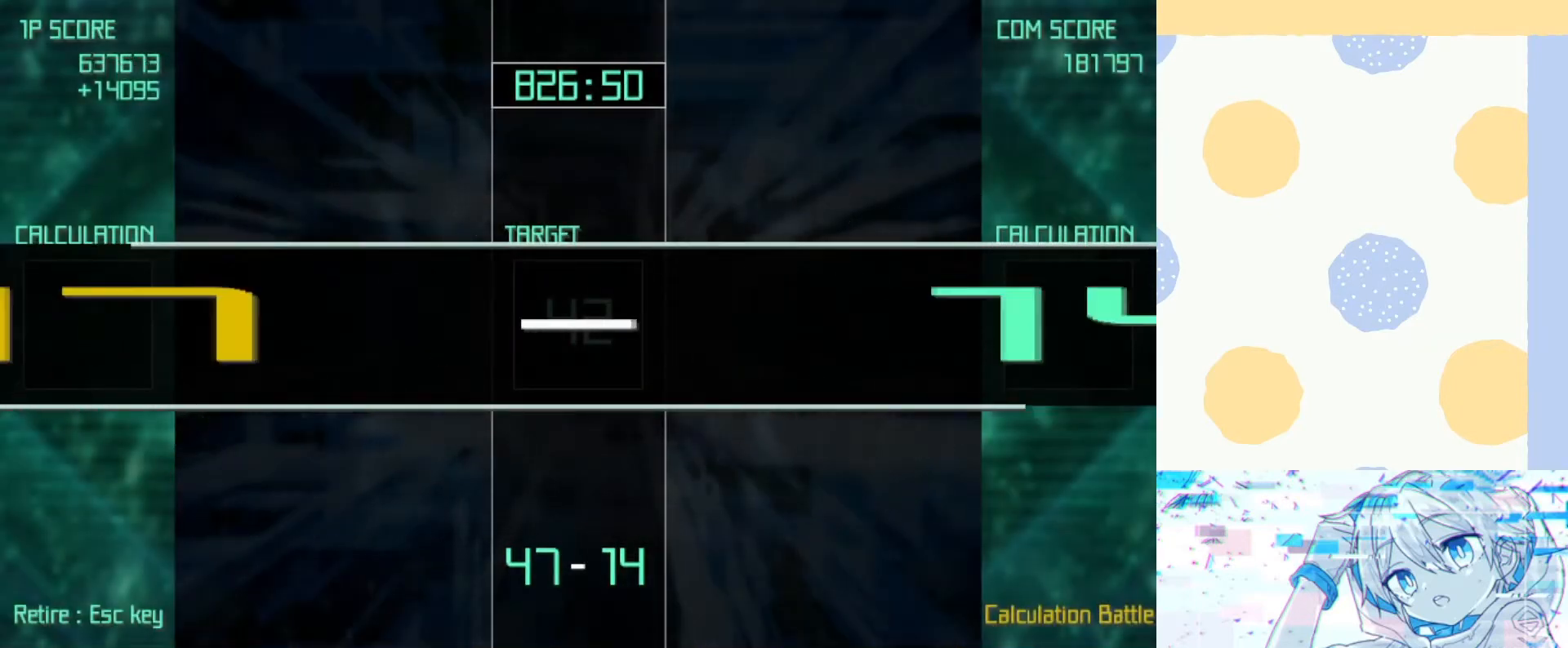
{"keys": [], "events": []}
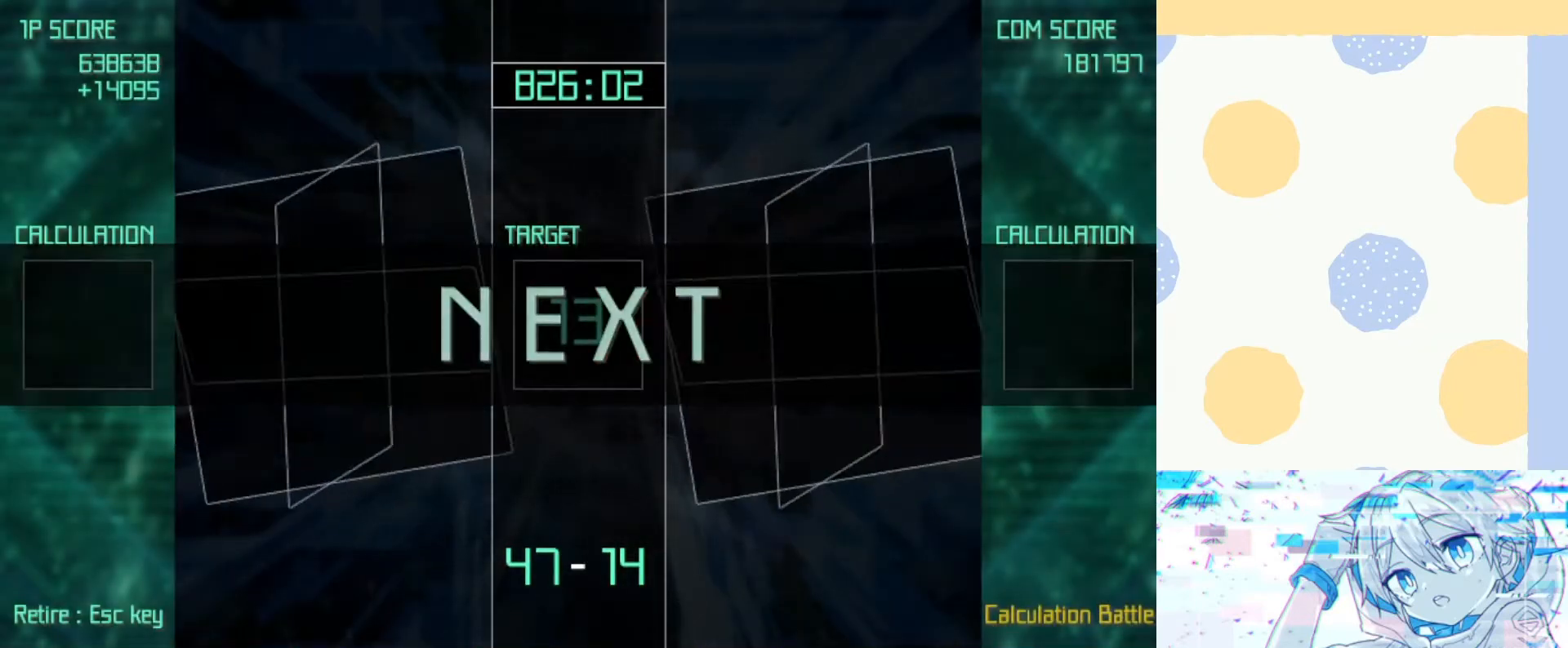
{"keys": [], "events": []}
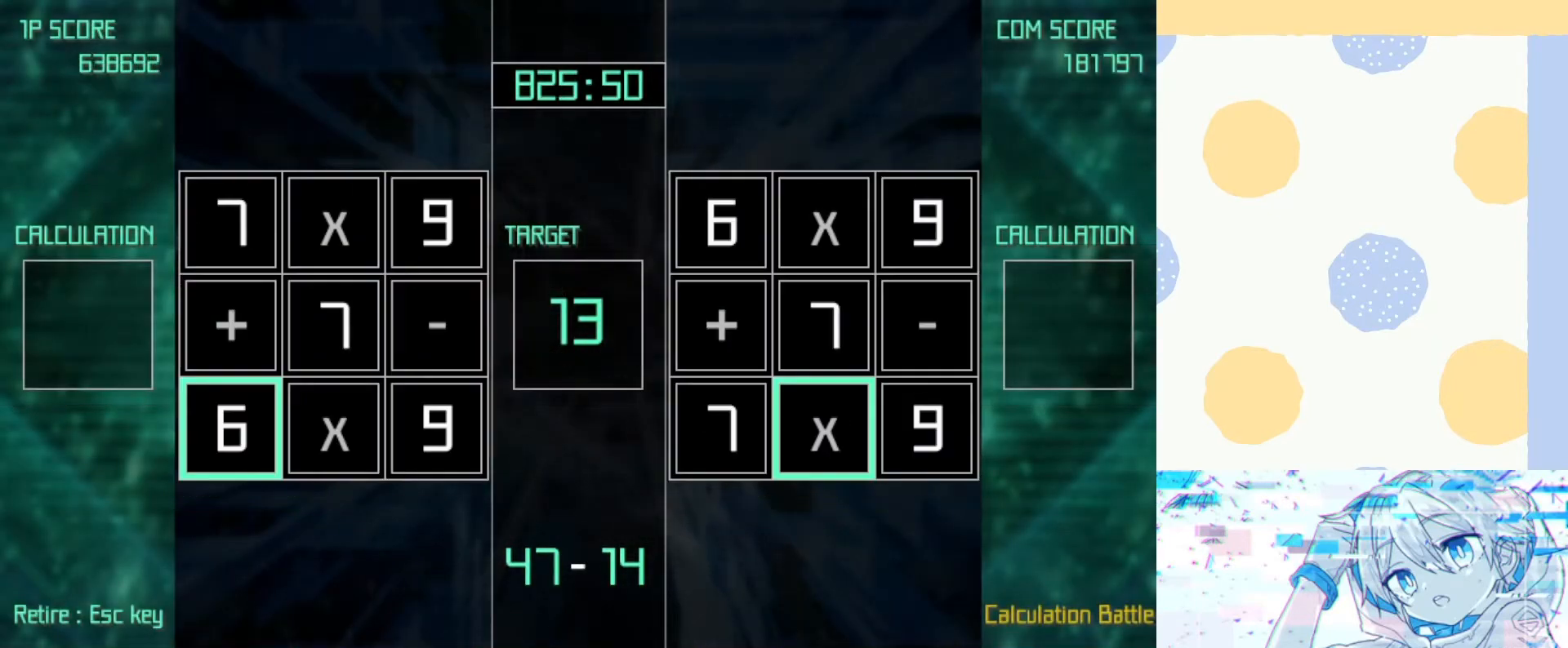
{"keys": ["up", "z"], "events": [[267, "z", "down"], [433, "up", "down"]]}
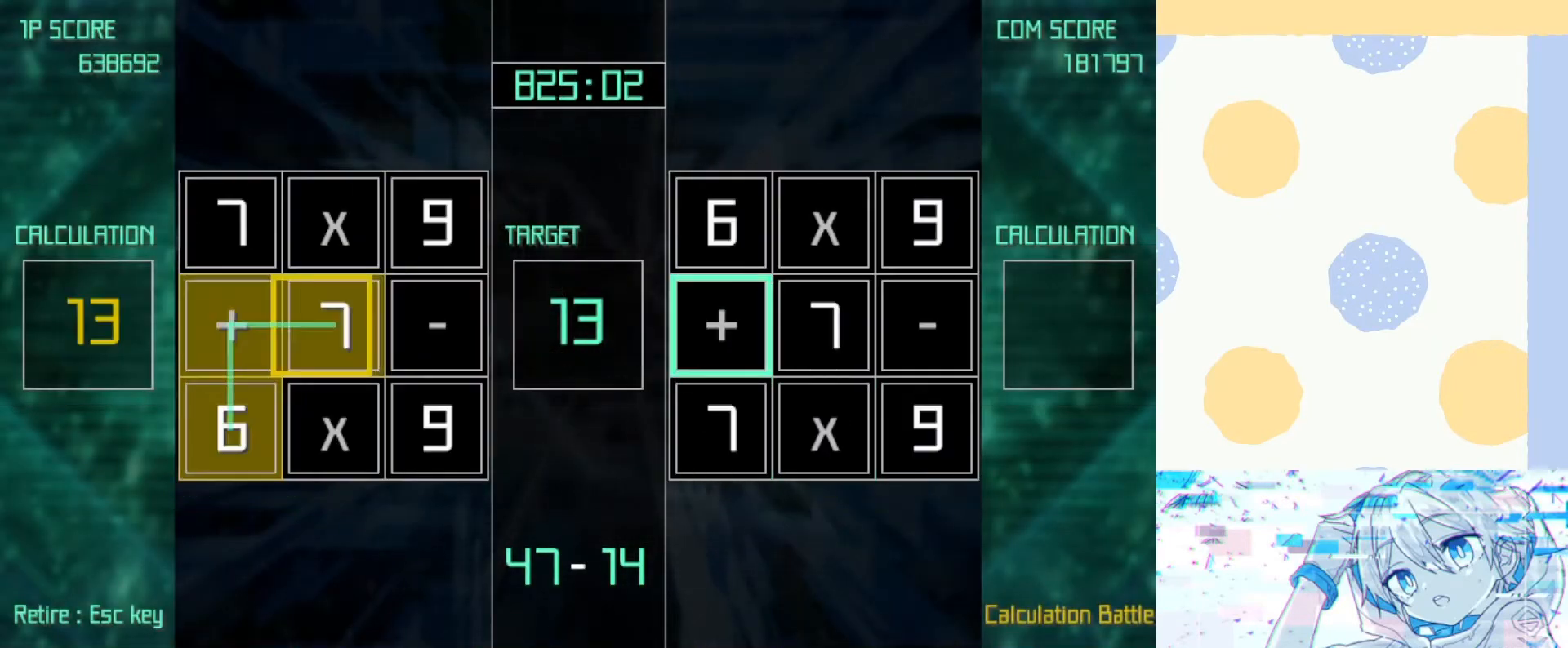
{"keys": [], "events": [[33, "right", "down"], [33, "up", "up"], [100, "right", "up"], [100, "z", "up"]]}
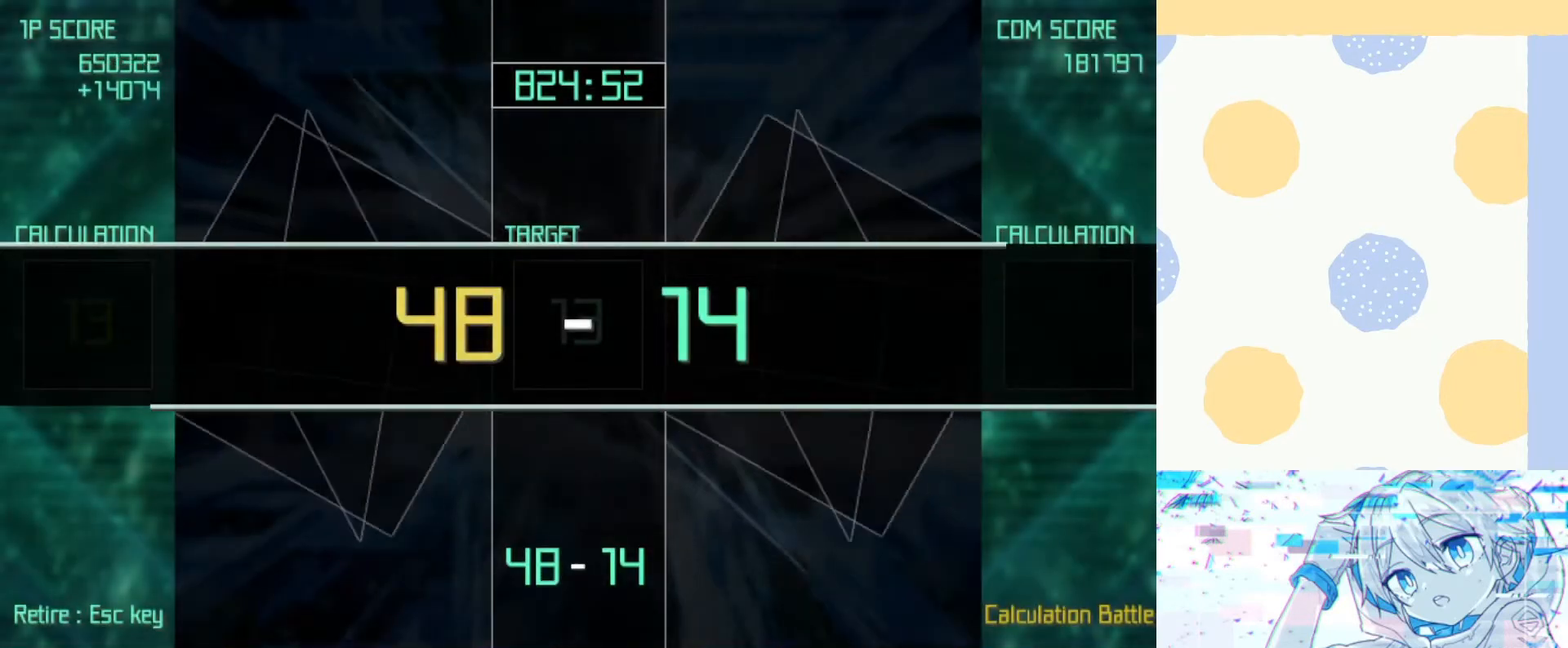
{"keys": [], "events": []}
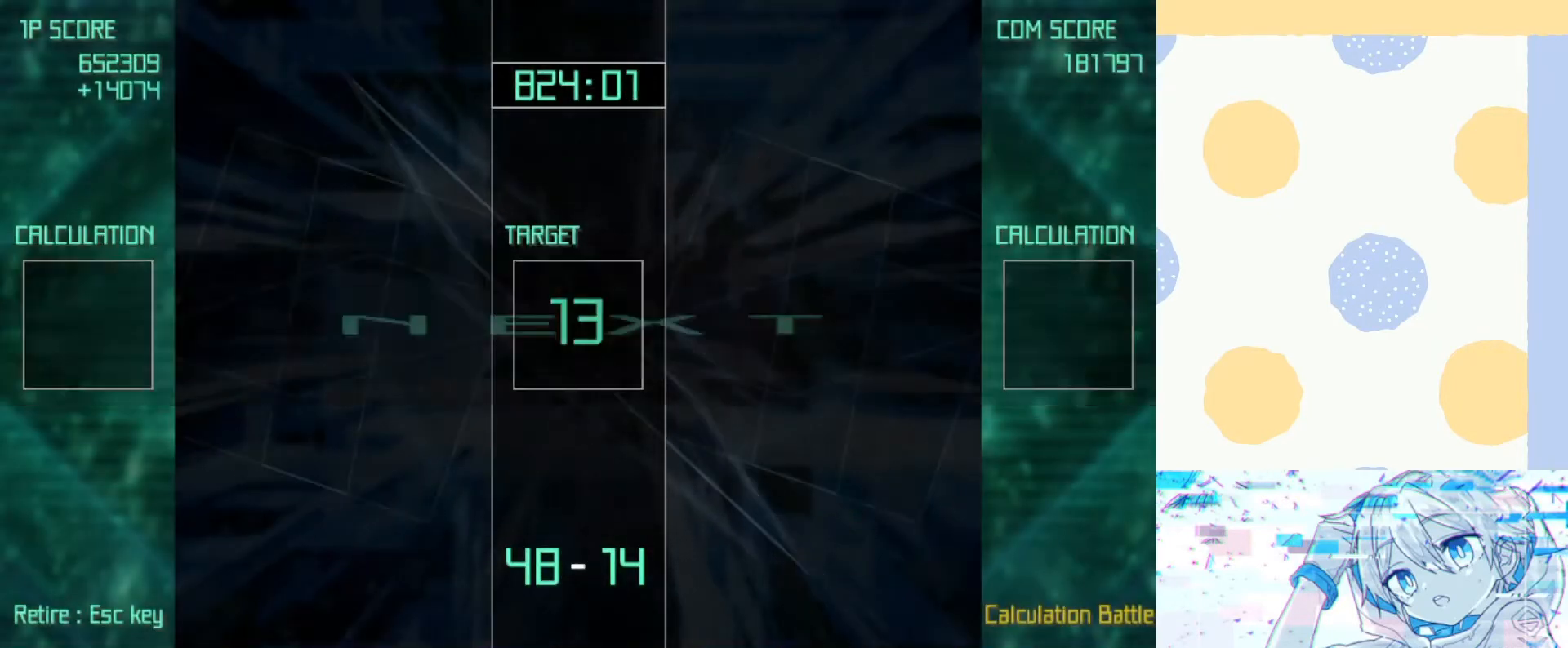
{"keys": [], "events": []}
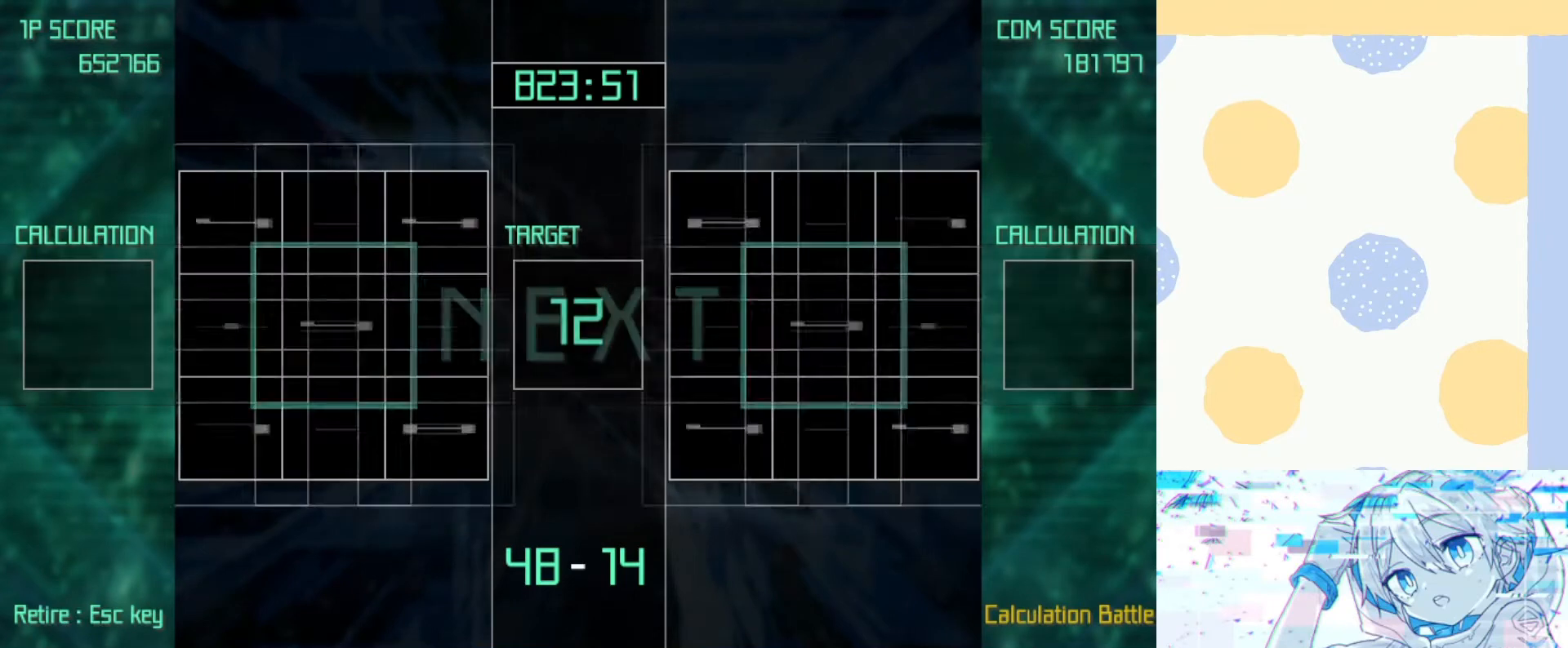
{"keys": [], "events": []}
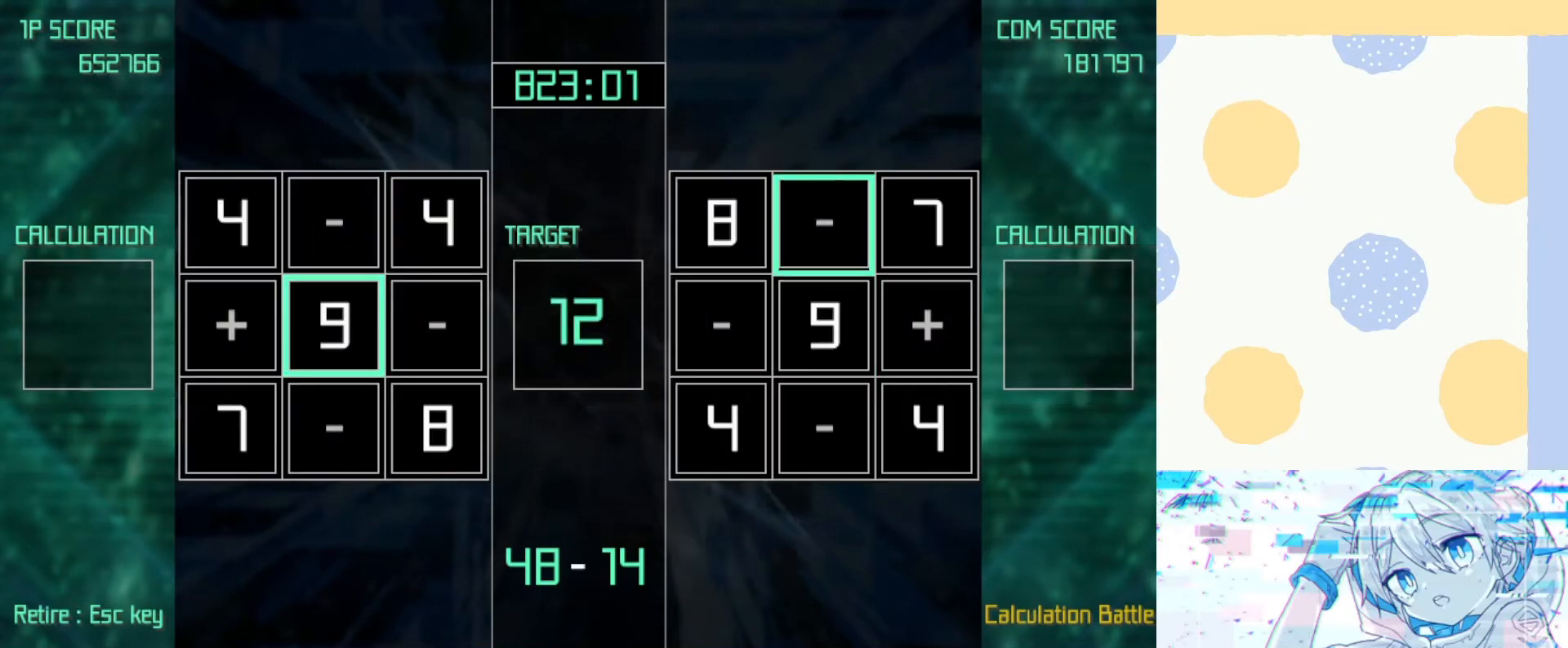
{"keys": ["z"], "events": [[167, "z", "down"], [267, "left", "down"], [367, "down", "down"], [367, "left", "up"], [467, "down", "up"]]}
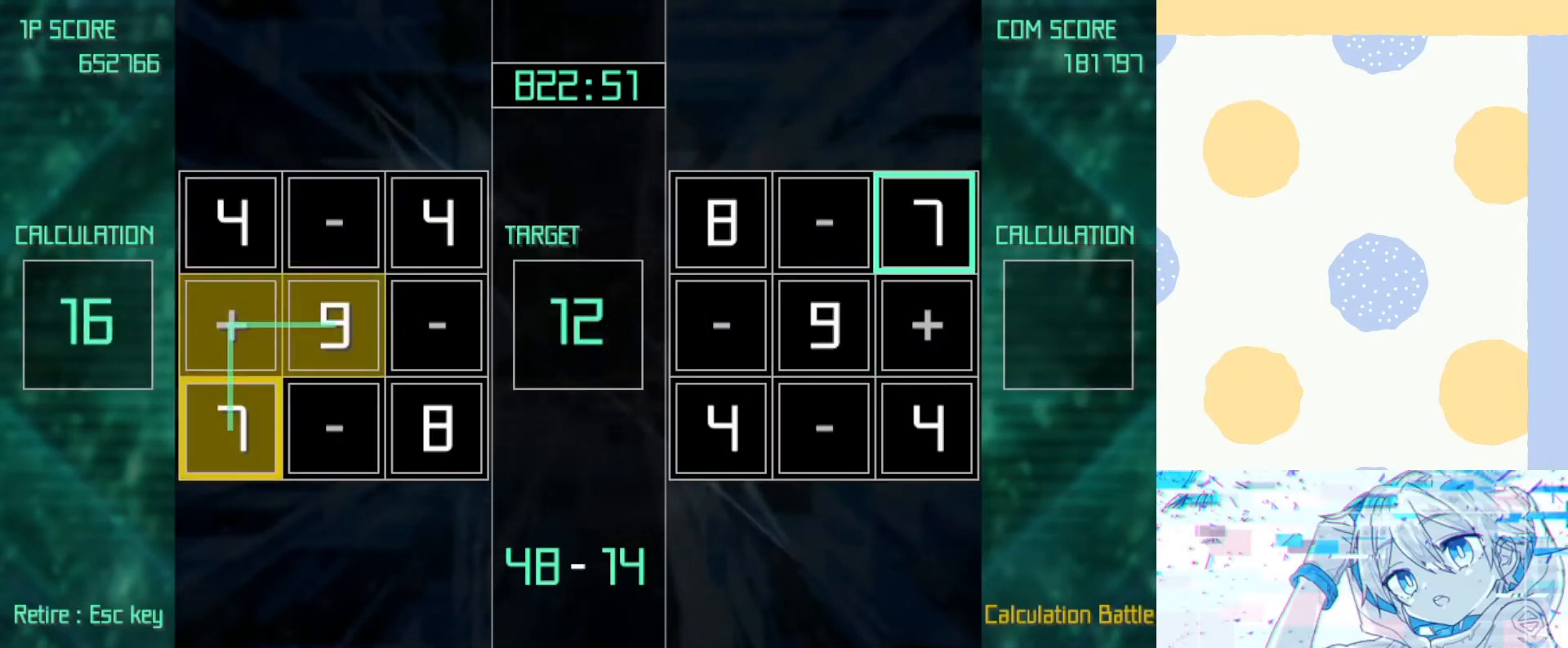
{"keys": ["left", "z"], "events": [[100, "z", "up"], [200, "z", "down"], [233, "up", "down"], [333, "right", "down"], [333, "up", "up"], [367, "right", "up"], [433, "up", "down"], [500, "left", "down"], [500, "up", "up"]]}
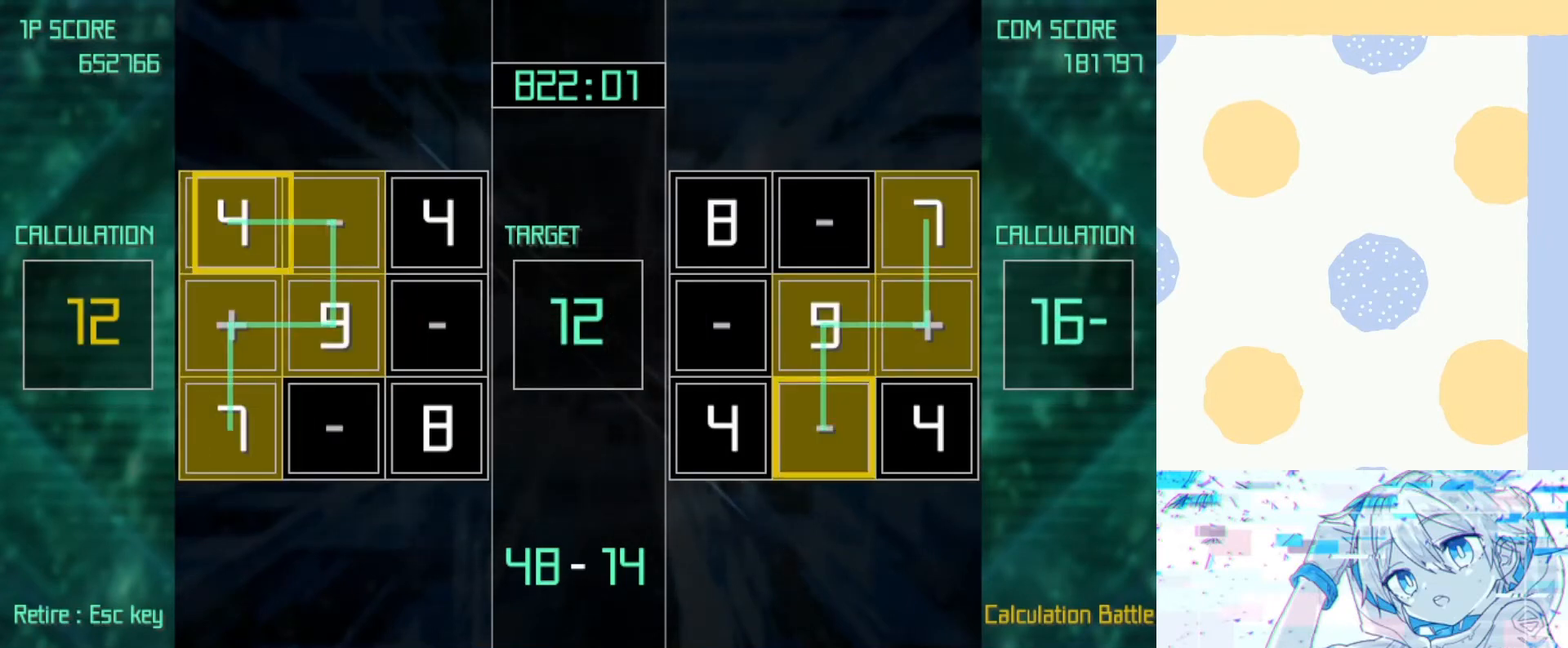
{"keys": [], "events": [[67, "left", "up"], [167, "z", "up"]]}
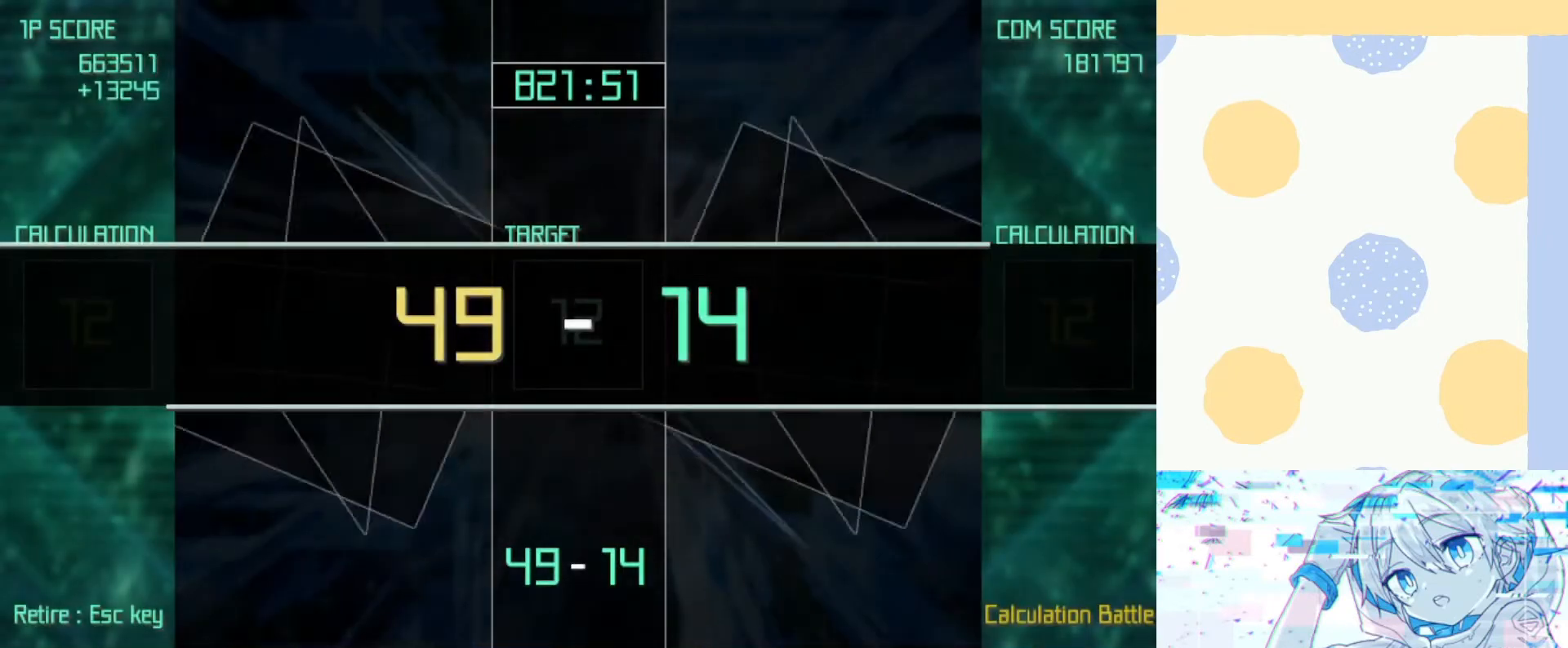
{"keys": [], "events": []}
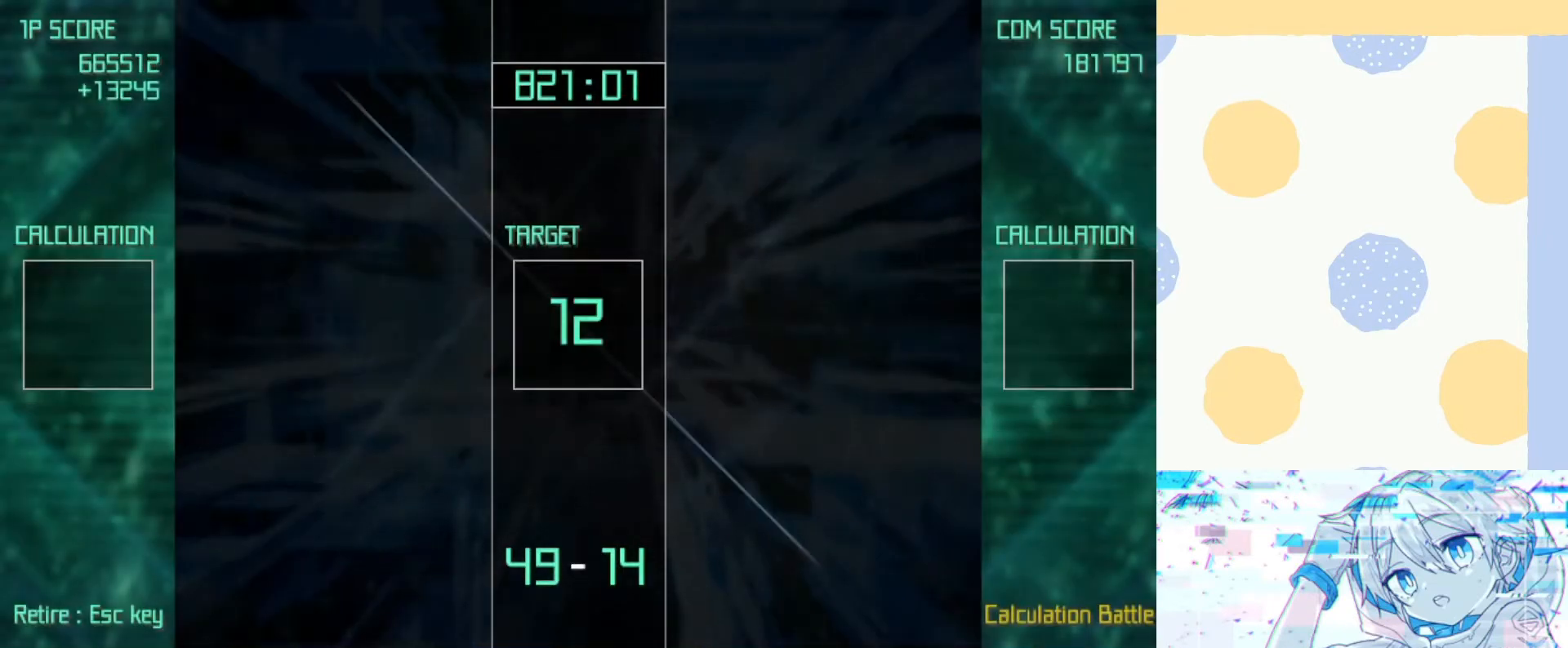
{"keys": [], "events": []}